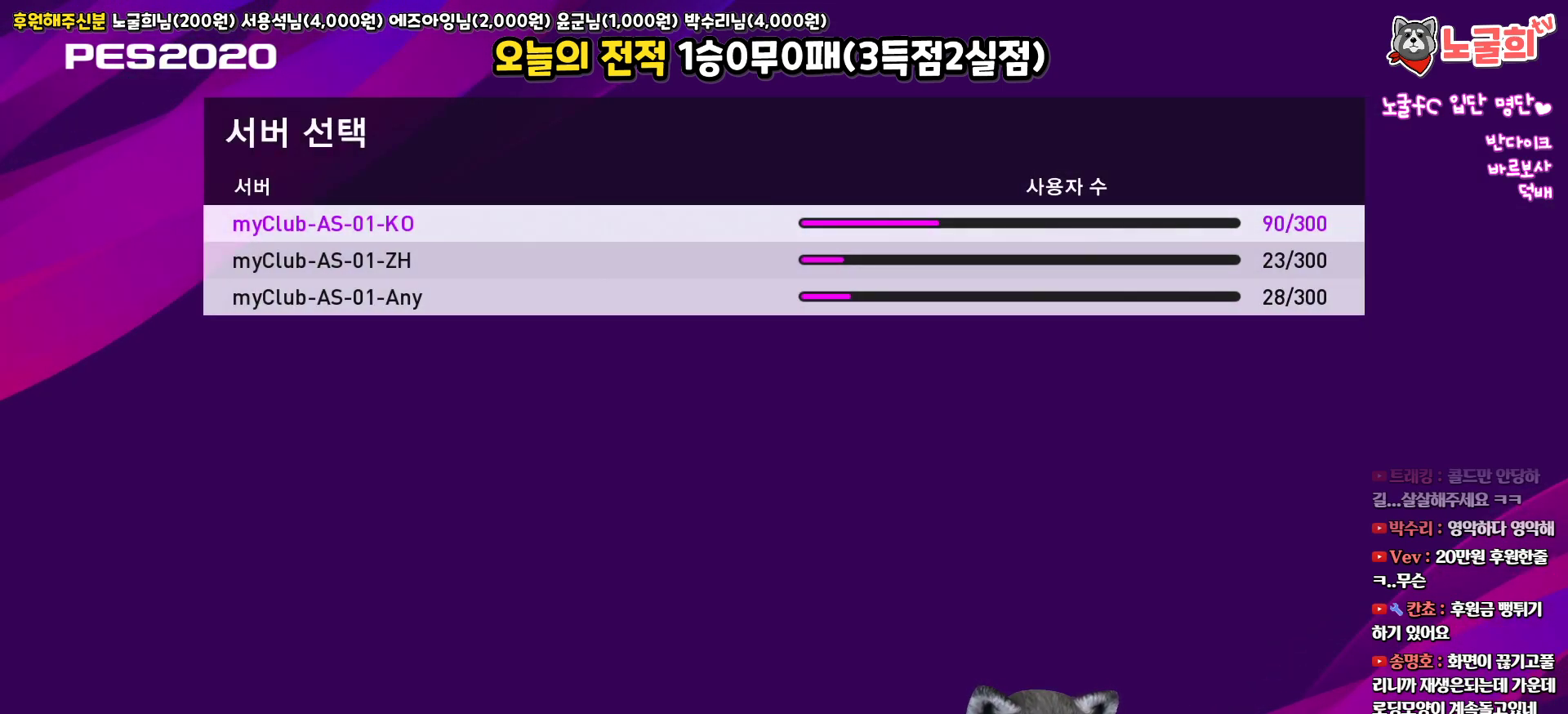
Gameplay with a controller (PlayStation layout); each line is a JSON object with the inputs held at the frame after it. "events" lists button and stick changes between this image and that frame as [ms after this image, input, new state], when the widget could be followed in between.
{"buttons": [], "left_stick": "center", "right_stick": "center", "events": [[17, "DPAD_DOWN", "down"], [150, "DPAD_DOWN", "up"], [333, "DPAD_UP", "down"], [417, "DPAD_UP", "up"]]}
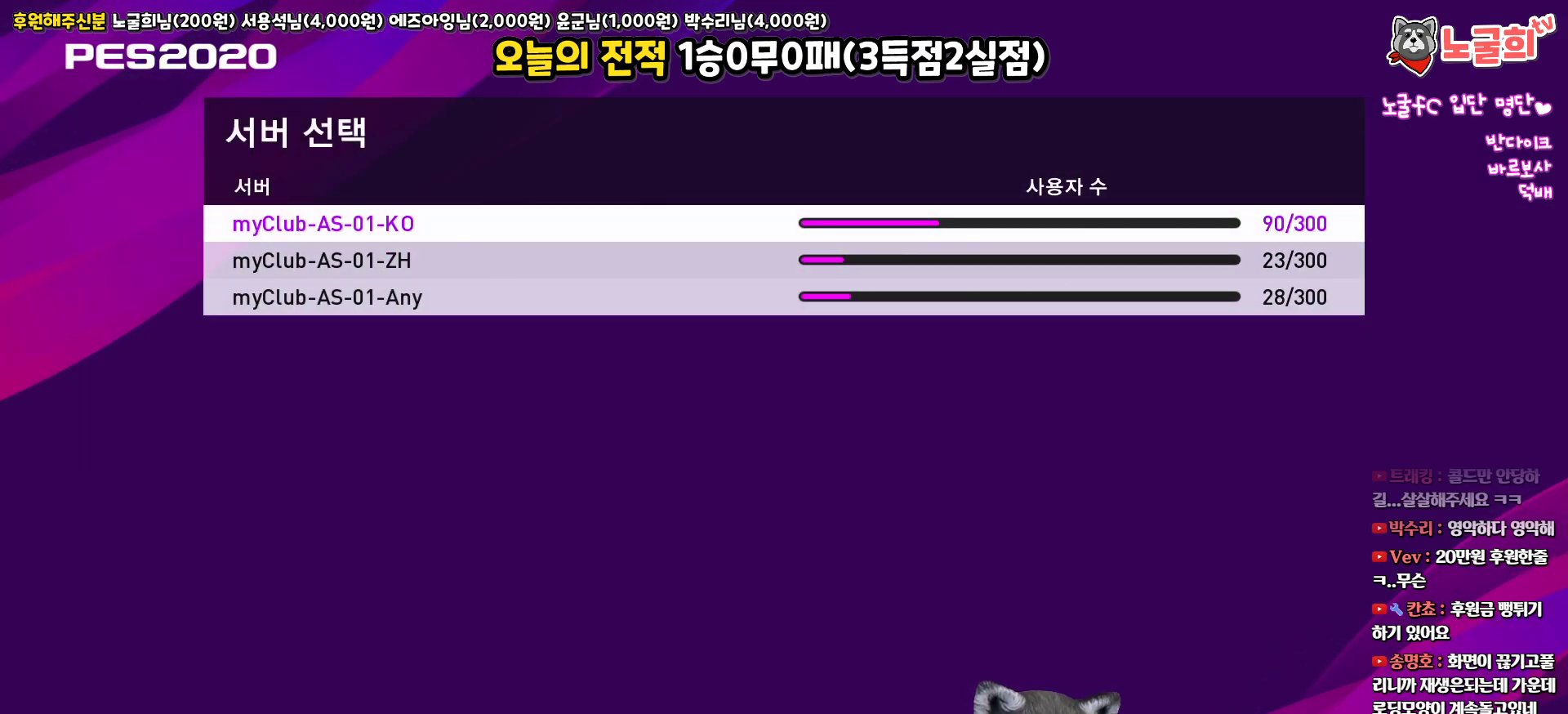
{"buttons": [], "left_stick": "center", "right_stick": "center", "events": [[367, "CIRCLE", "down"], [467, "CIRCLE", "up"]]}
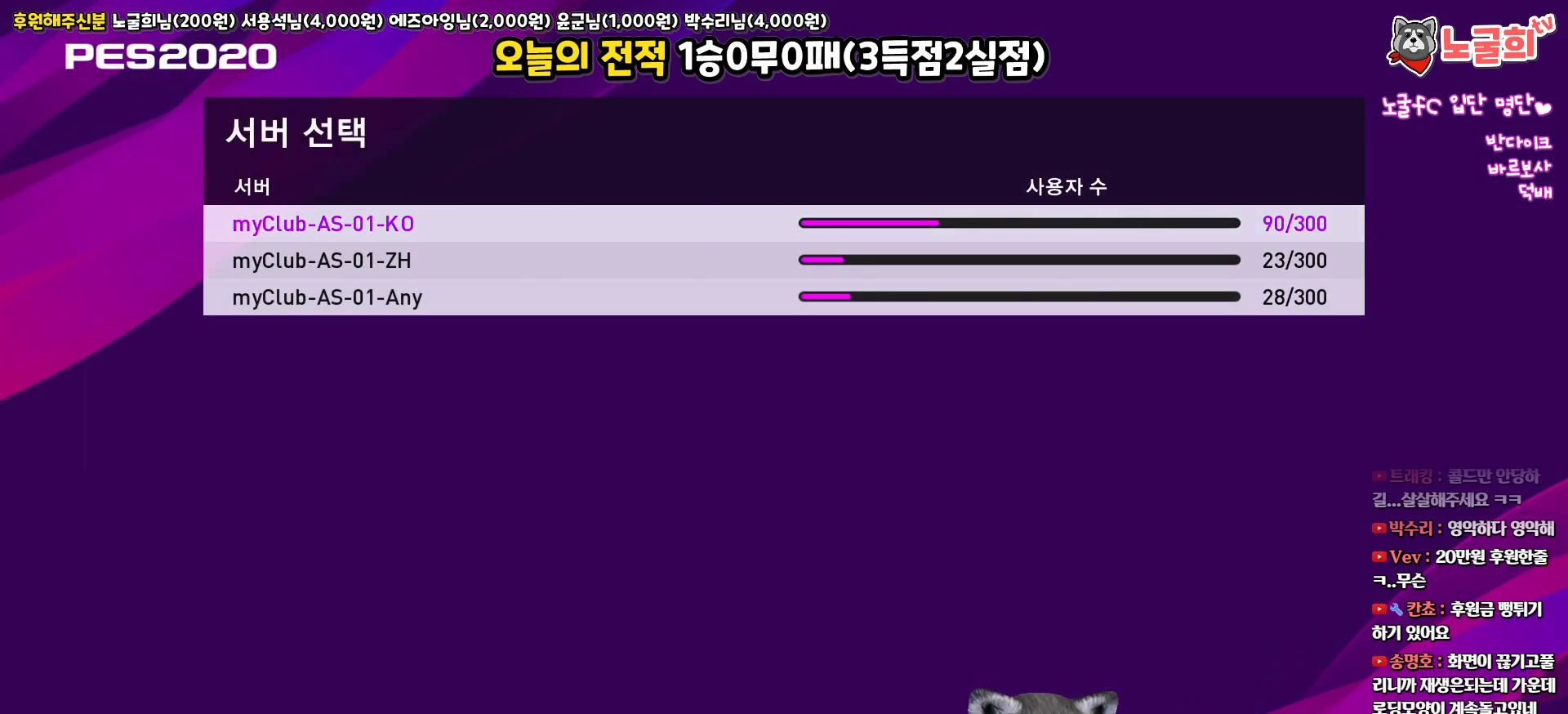
{"buttons": [], "left_stick": "center", "right_stick": "center", "events": []}
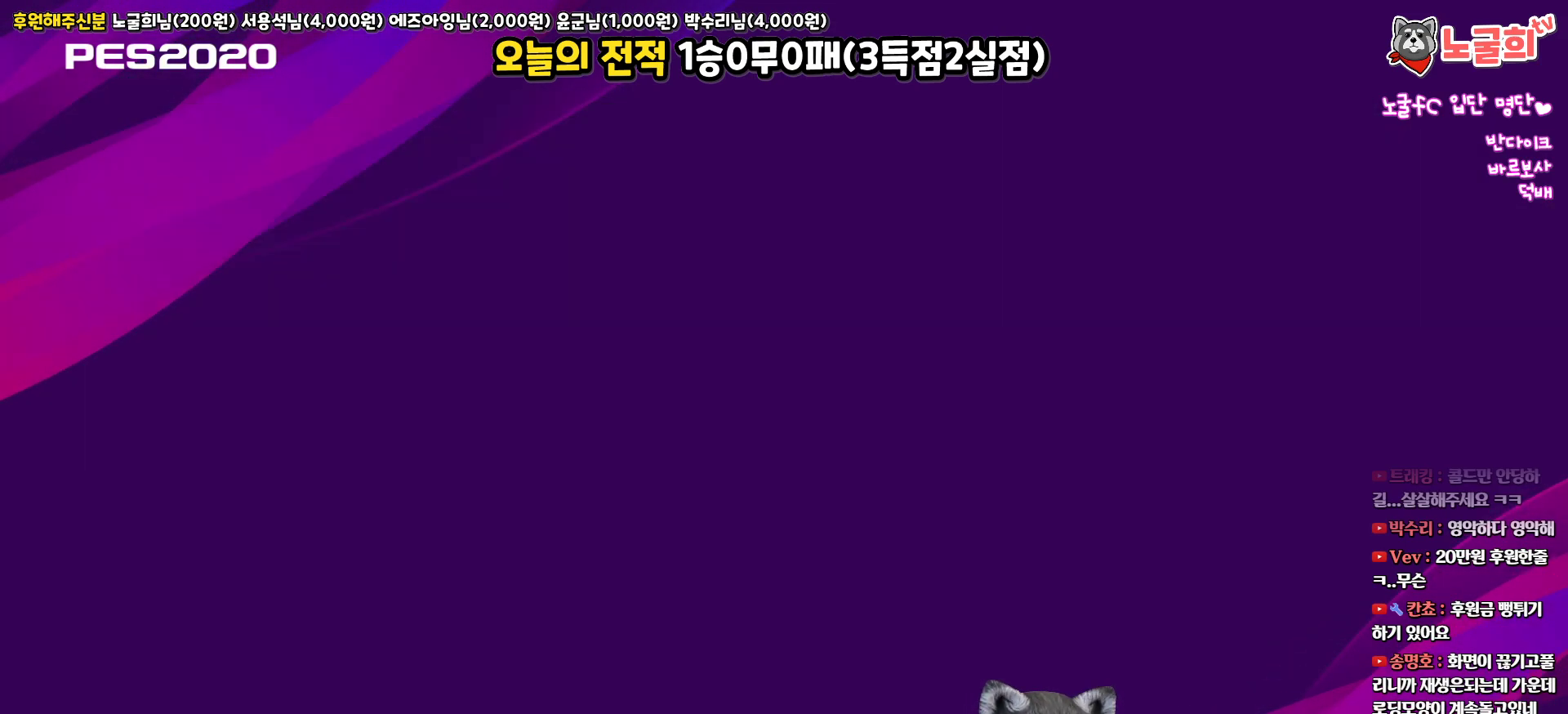
{"buttons": [], "left_stick": "center", "right_stick": "center", "events": []}
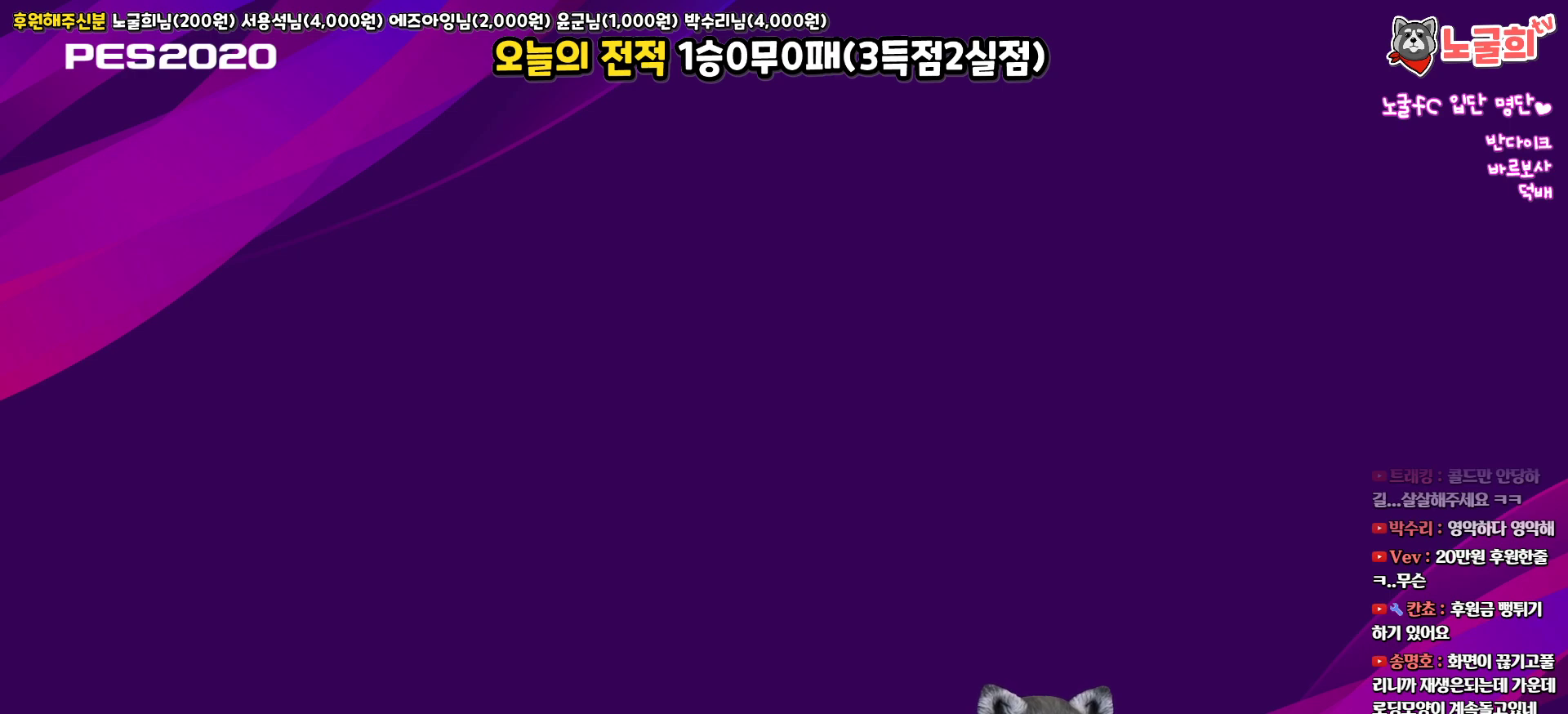
{"buttons": [], "left_stick": "center", "right_stick": "center", "events": []}
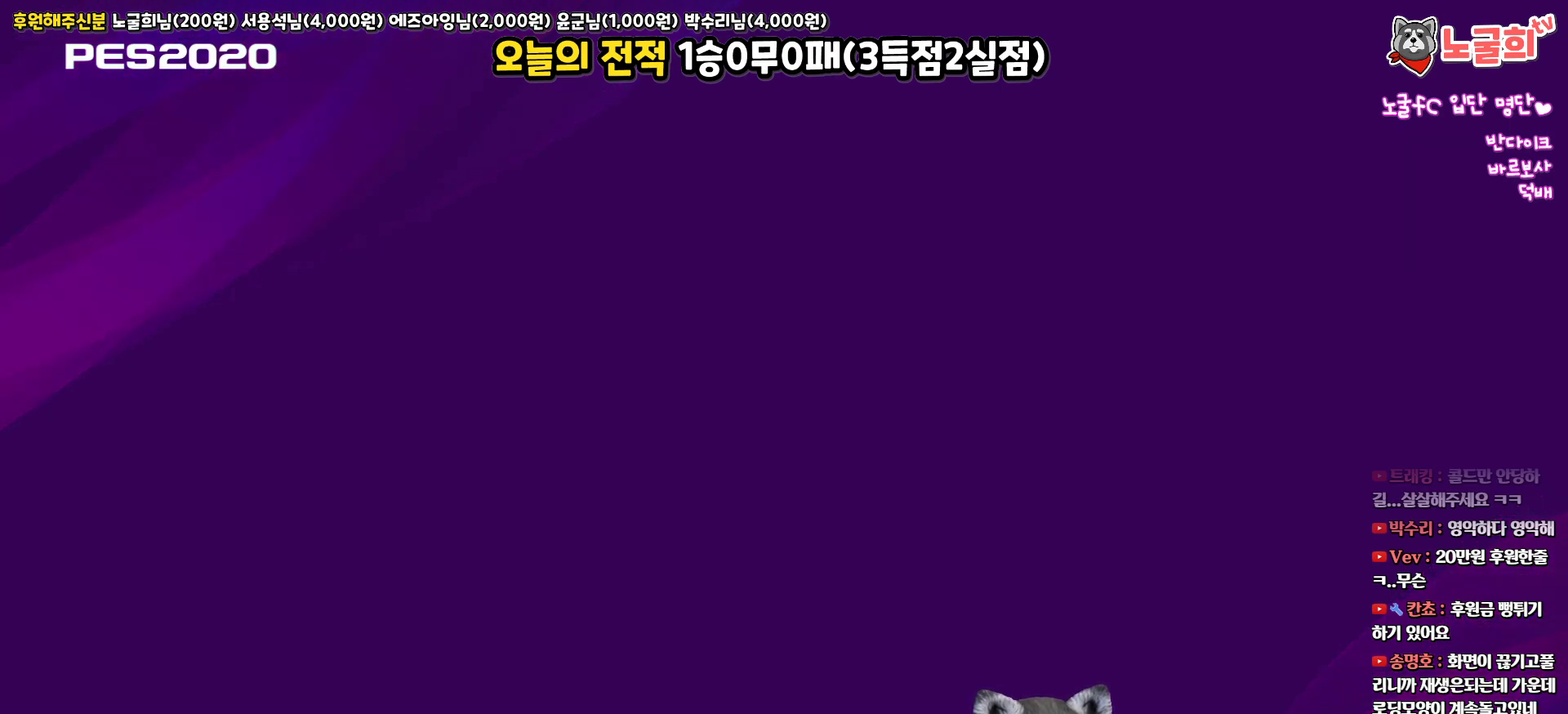
{"buttons": [], "left_stick": "center", "right_stick": "center", "events": []}
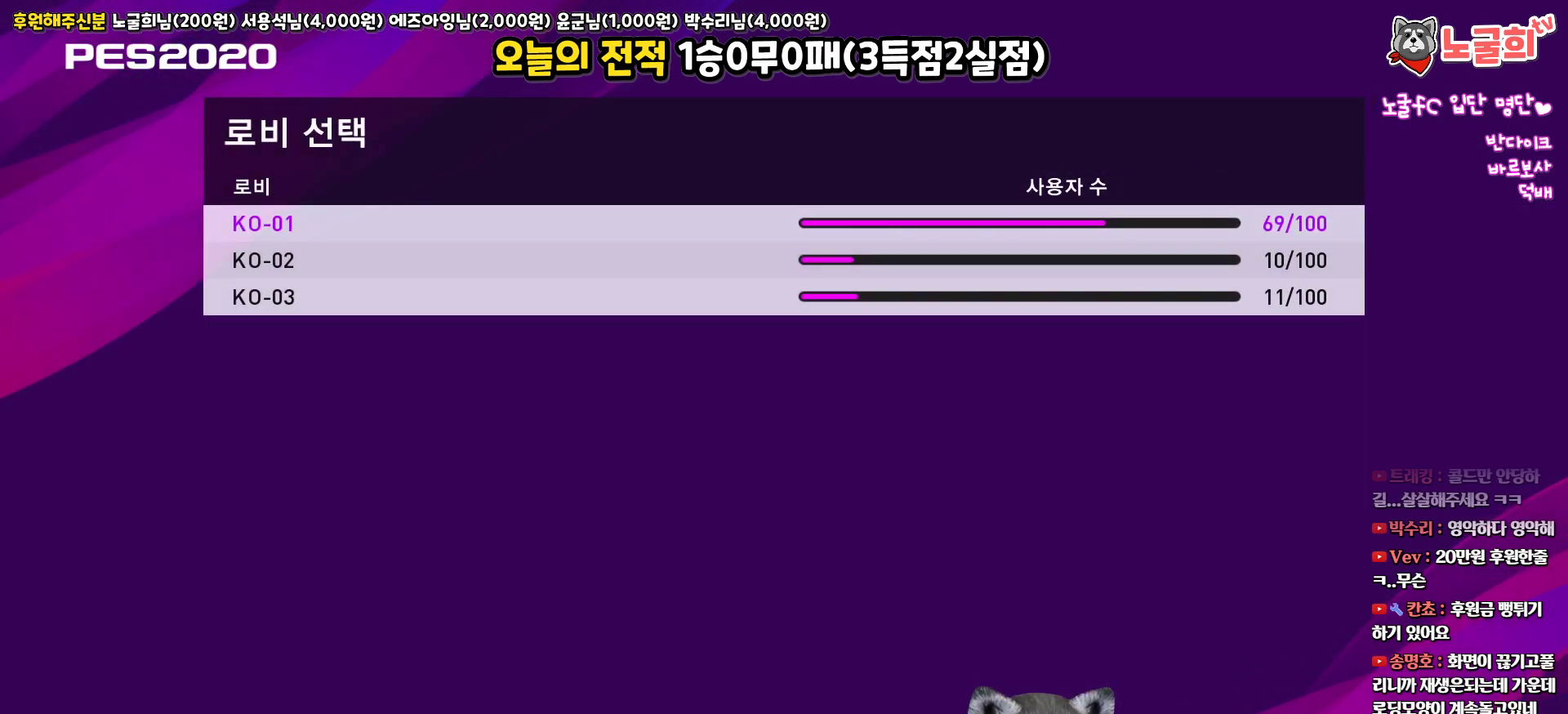
{"buttons": [], "left_stick": "center", "right_stick": "center", "events": []}
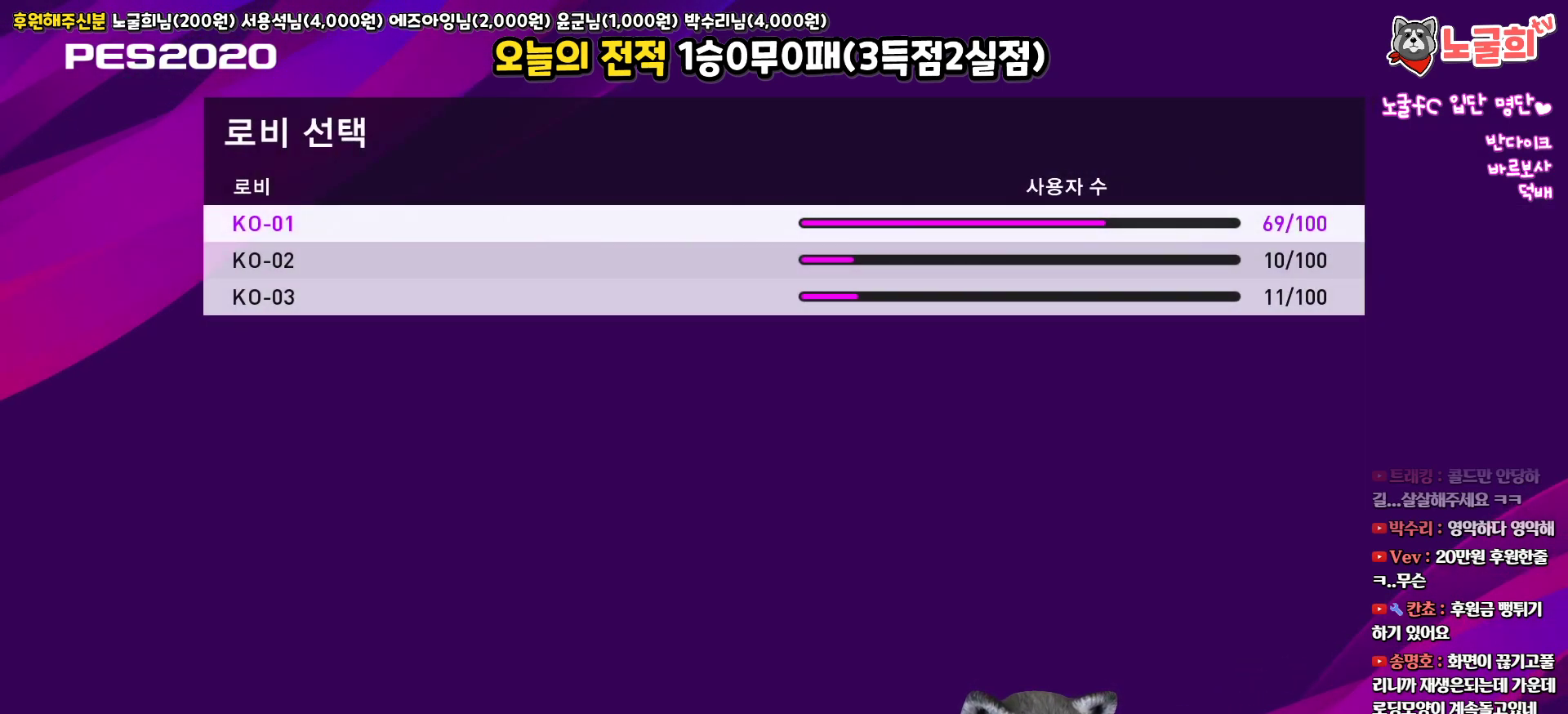
{"buttons": [], "left_stick": "center", "right_stick": "center", "events": []}
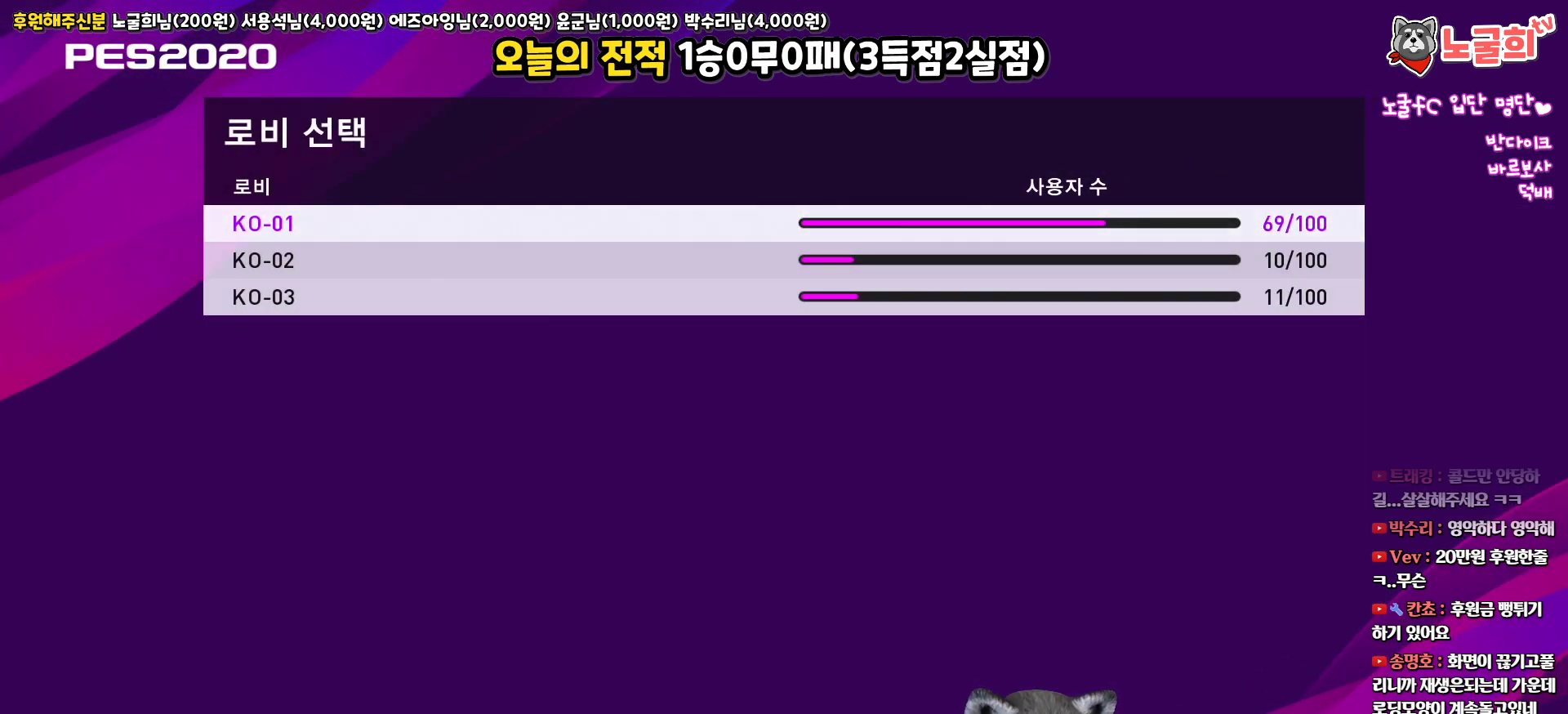
{"buttons": [], "left_stick": "center", "right_stick": "center", "events": []}
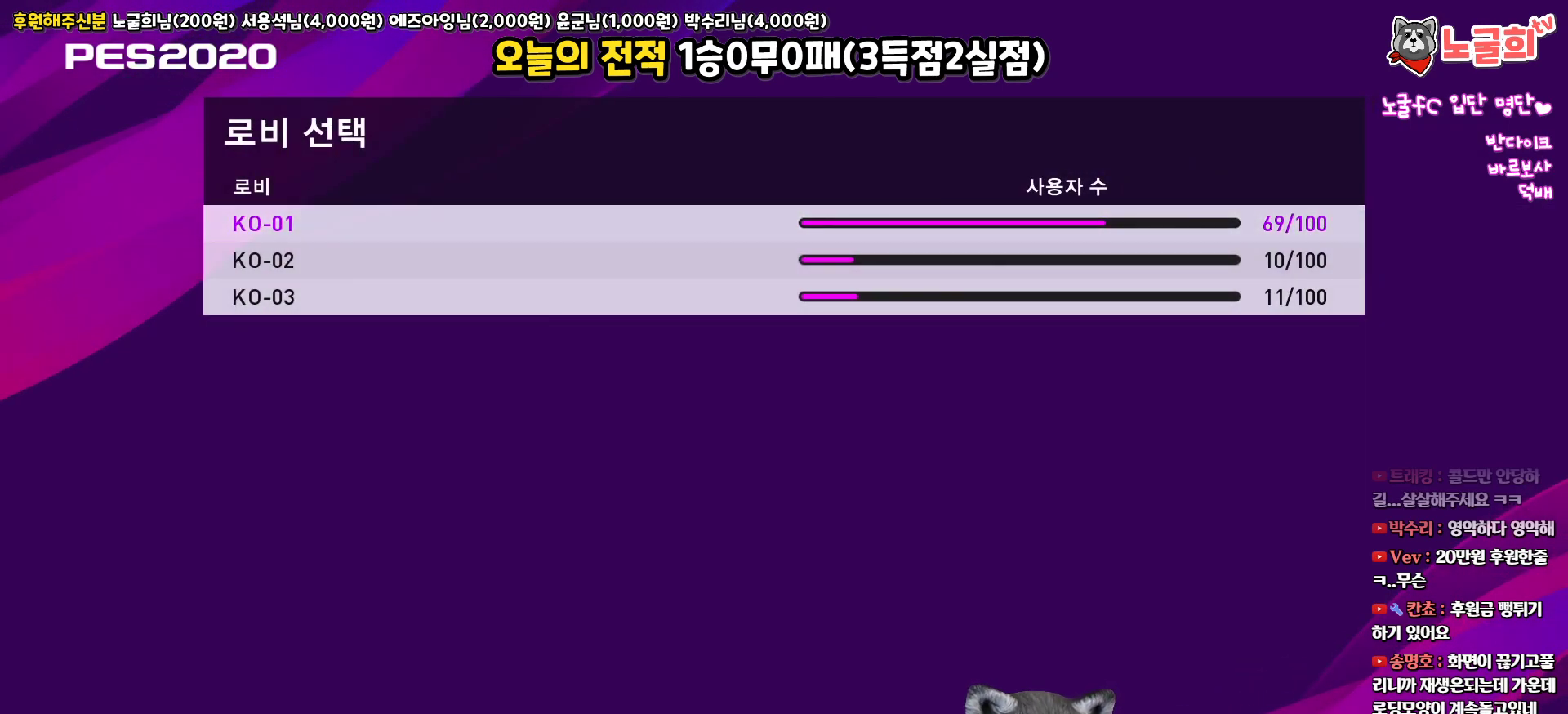
{"buttons": [], "left_stick": "center", "right_stick": "center", "events": []}
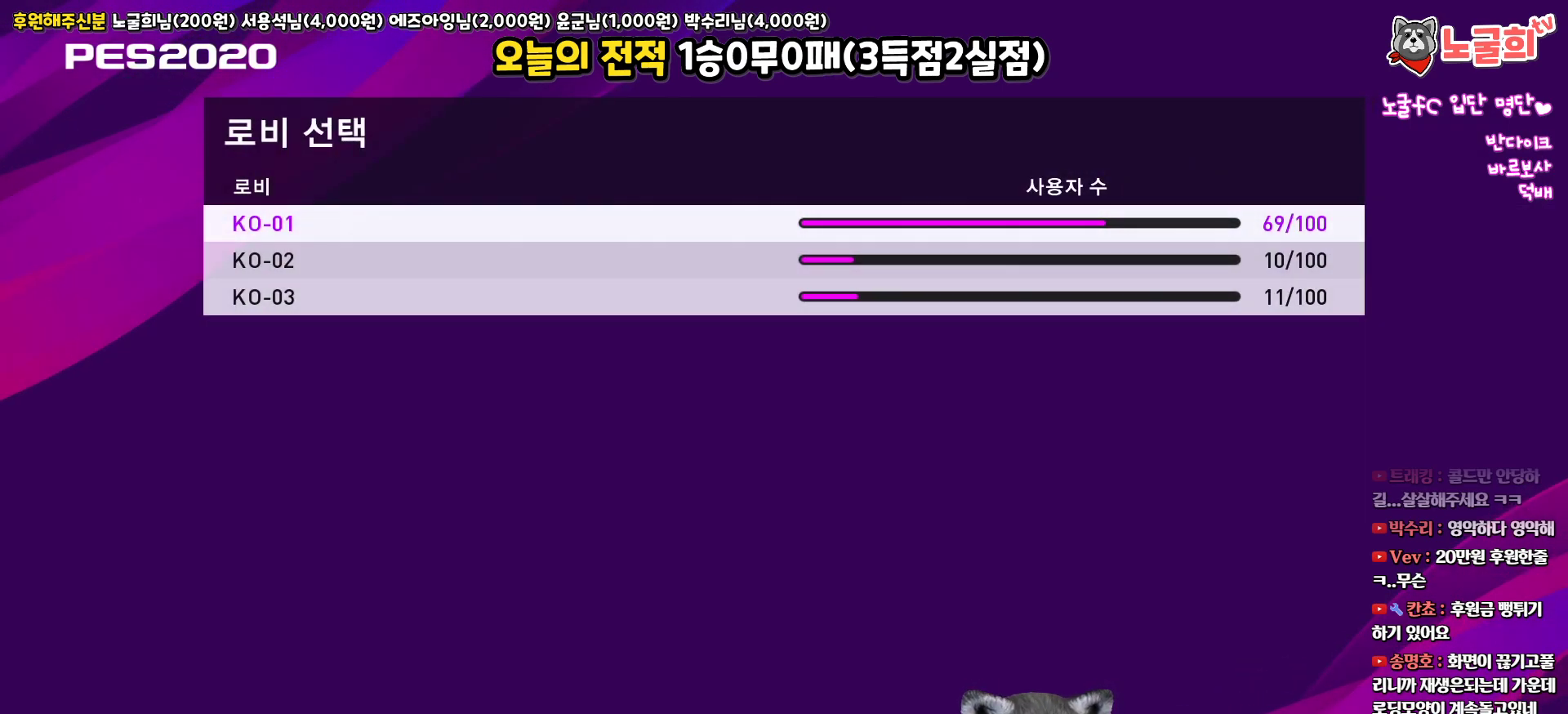
{"buttons": [], "left_stick": "center", "right_stick": "center", "events": []}
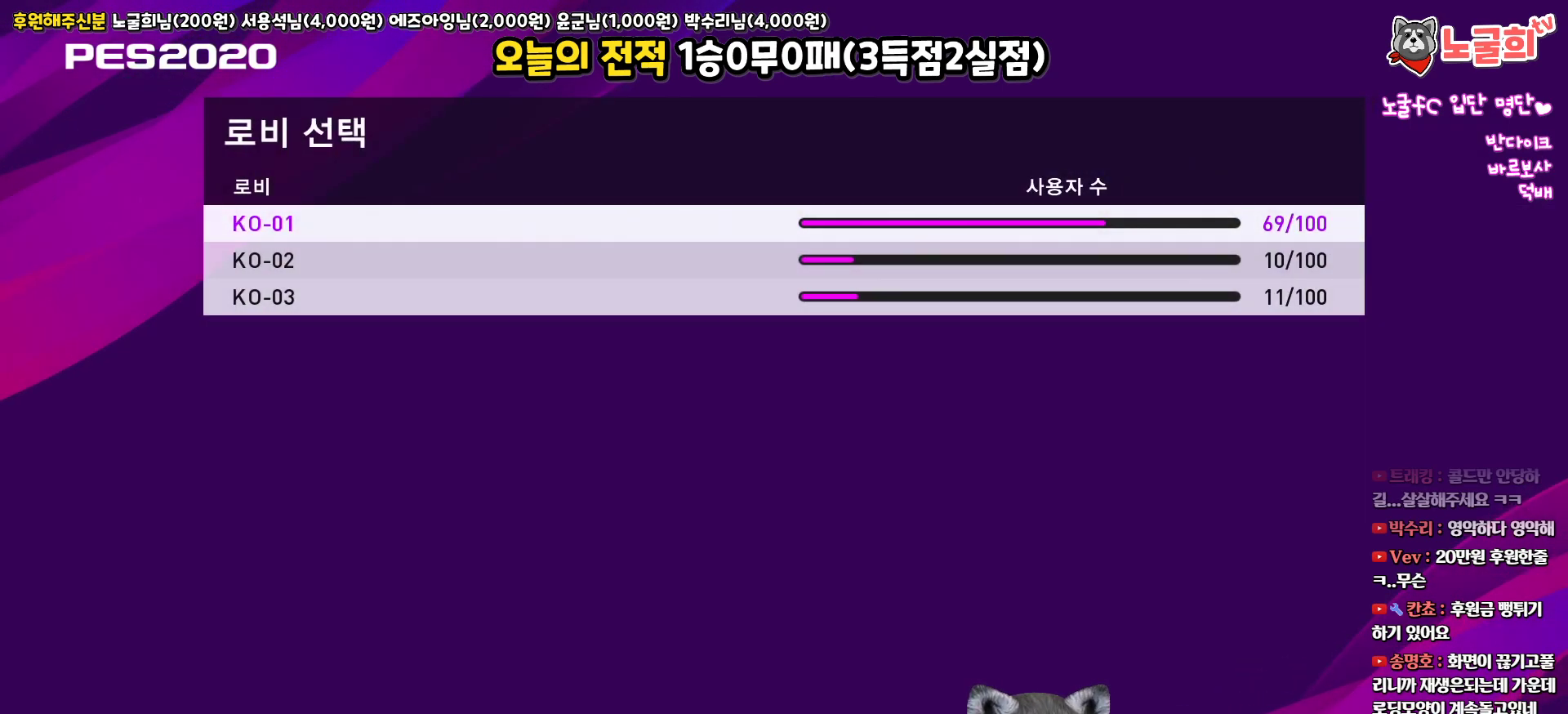
{"buttons": [], "left_stick": "center", "right_stick": "center", "events": []}
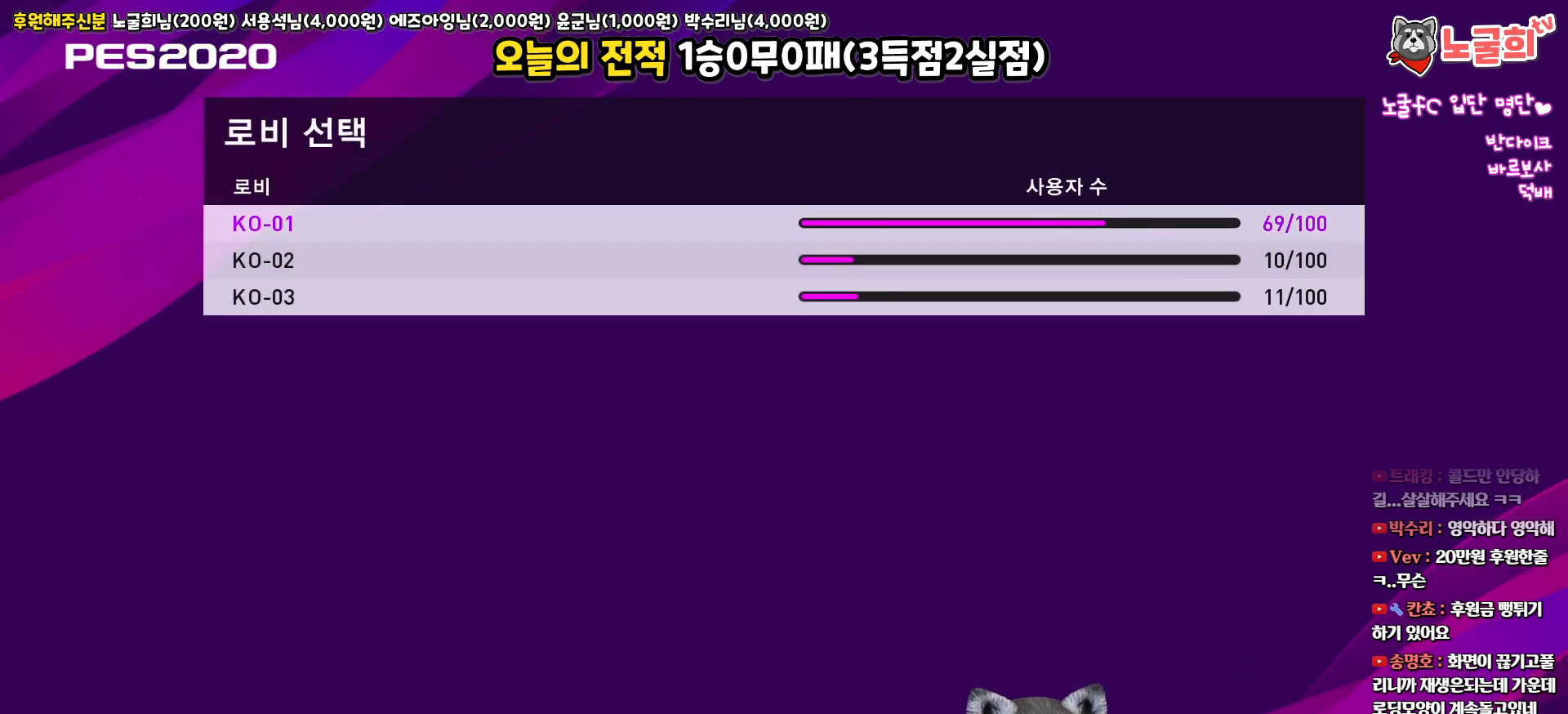
{"buttons": ["DPAD_UP"], "left_stick": "center", "right_stick": "center", "events": [[167, "DPAD_DOWN", "down"], [283, "DPAD_DOWN", "up"], [450, "DPAD_UP", "down"]]}
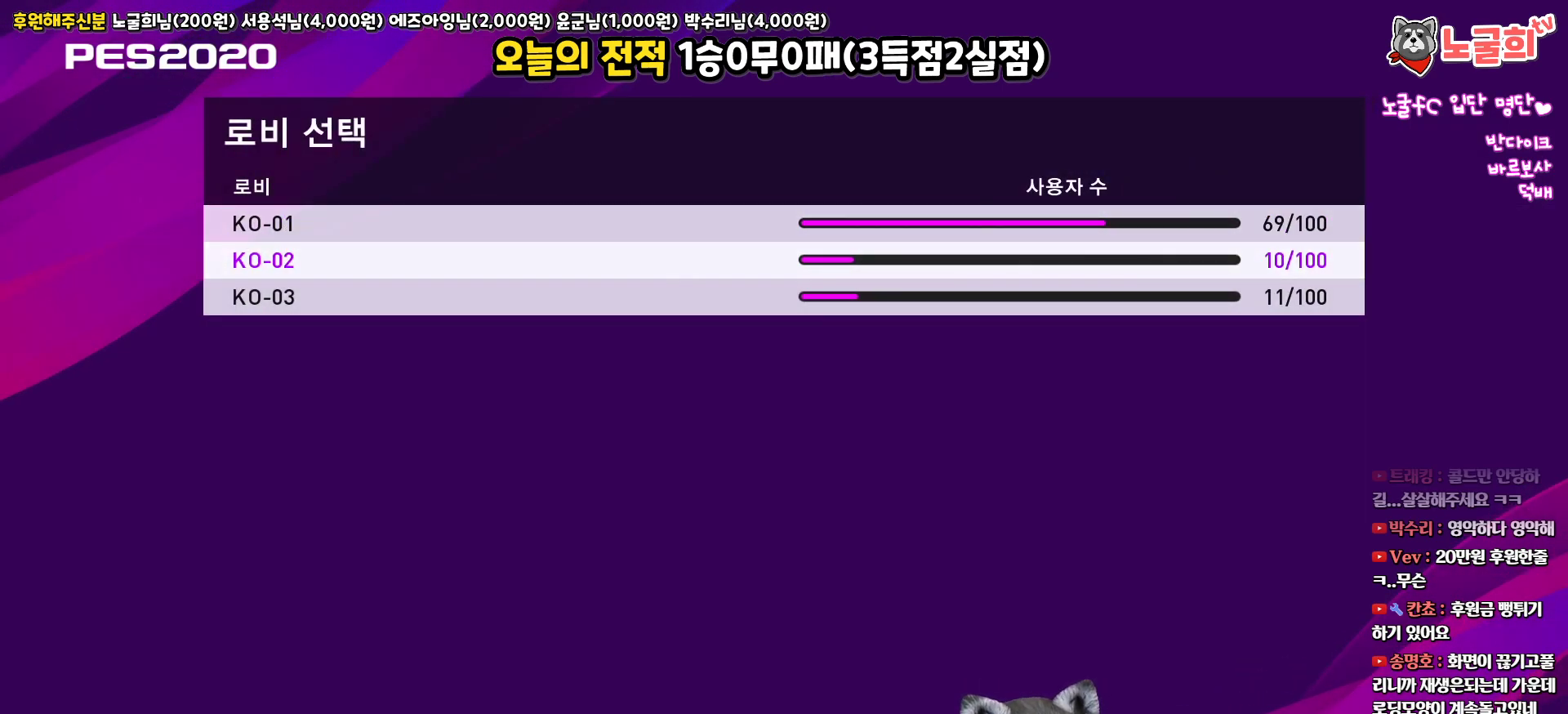
{"buttons": [], "left_stick": "center", "right_stick": "center", "events": [[33, "DPAD_UP", "up"], [100, "CIRCLE", "down"], [217, "CIRCLE", "up"]]}
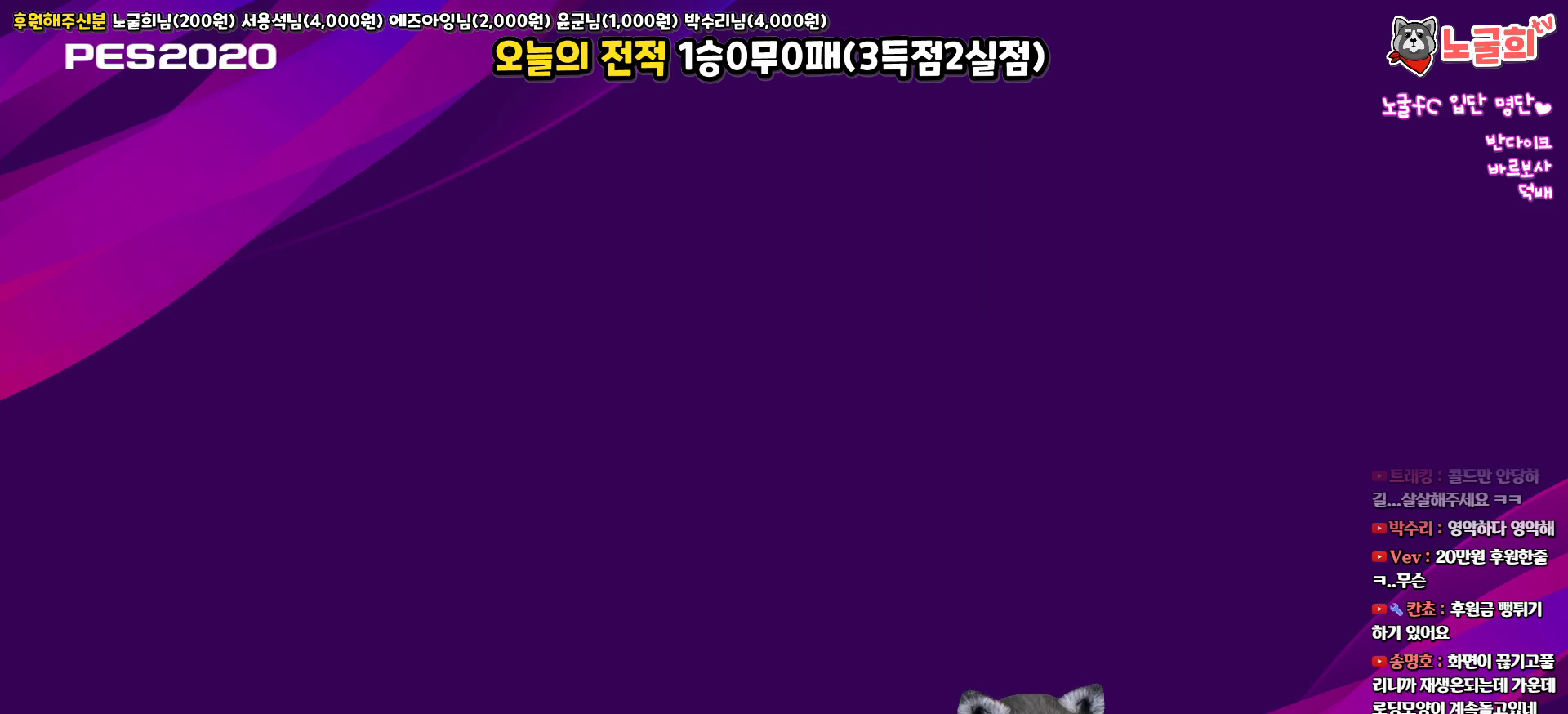
{"buttons": [], "left_stick": "center", "right_stick": "center", "events": []}
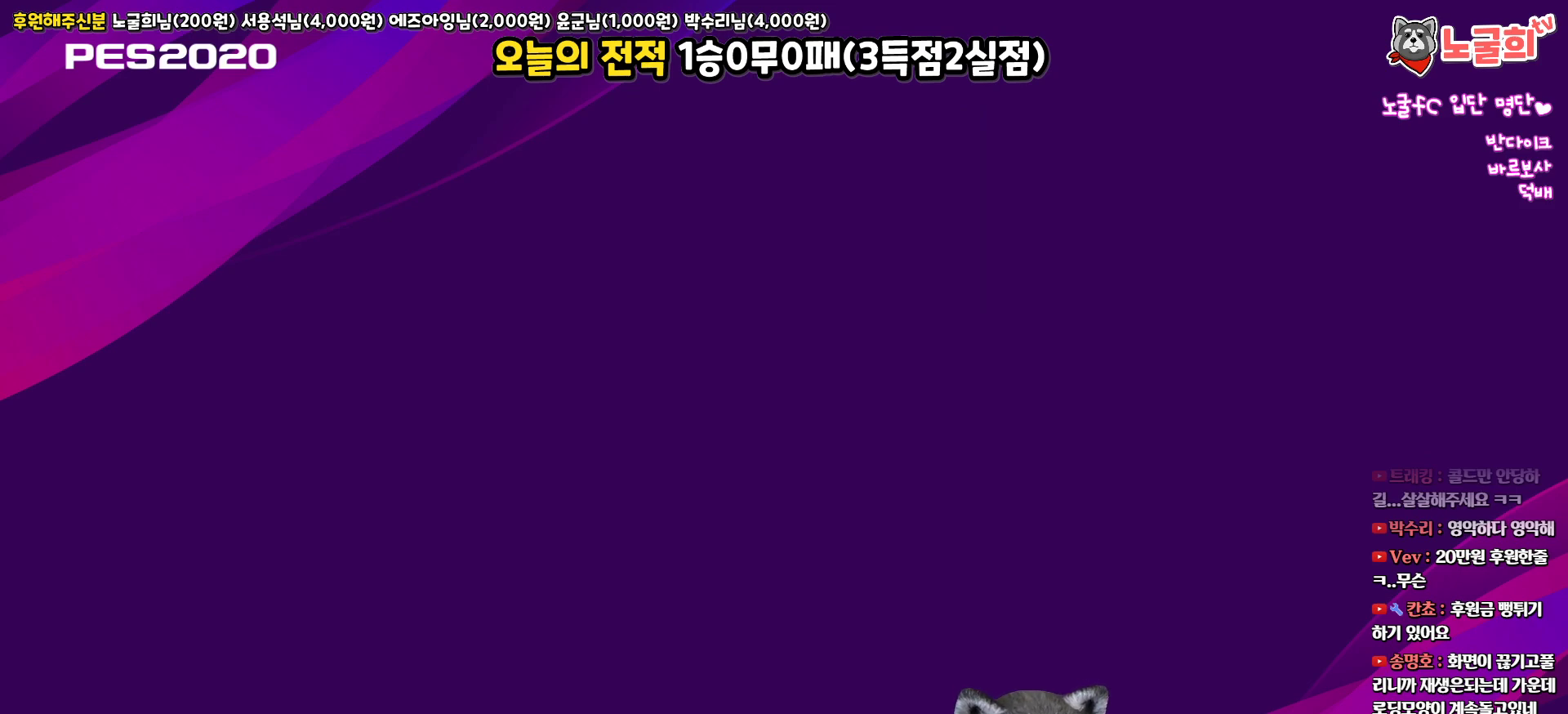
{"buttons": [], "left_stick": "center", "right_stick": "center", "events": []}
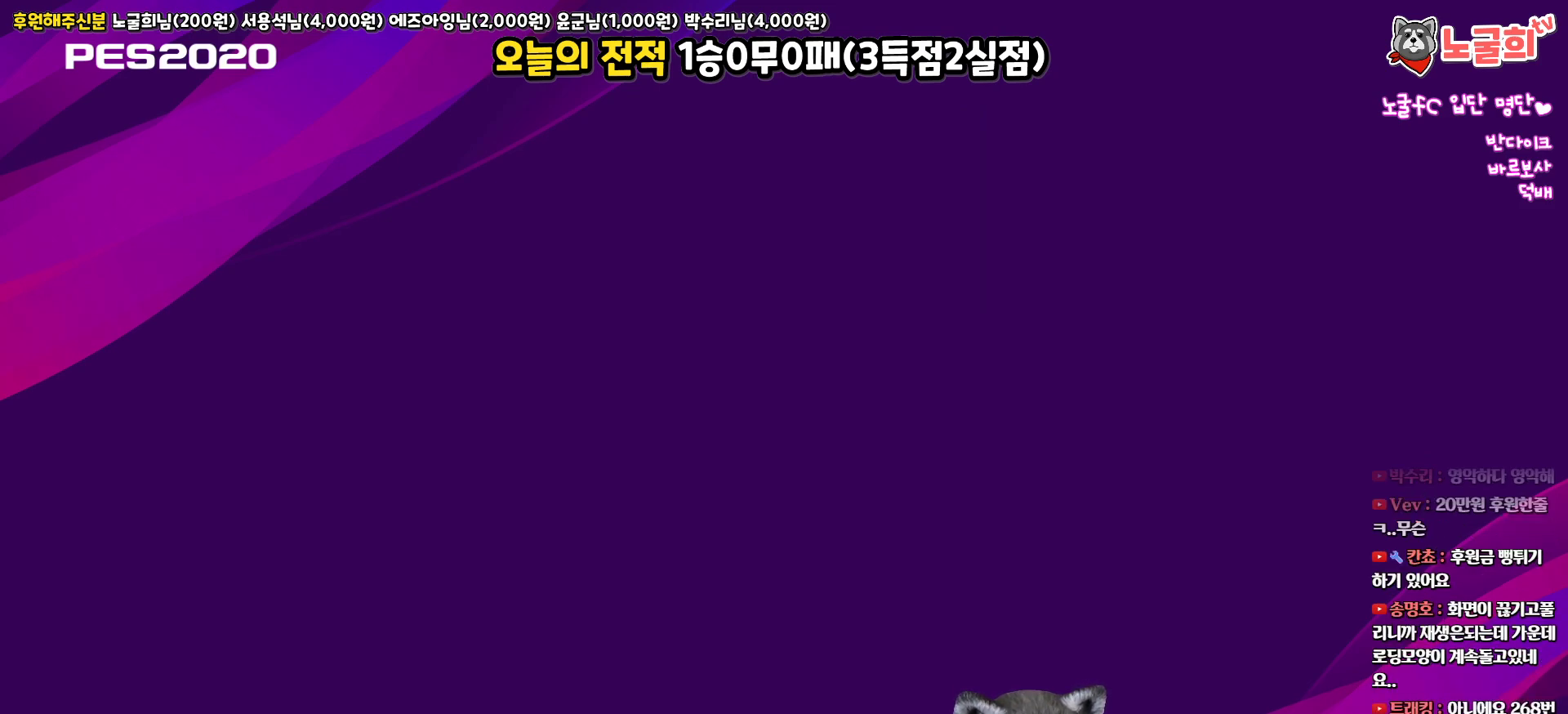
{"buttons": [], "left_stick": "center", "right_stick": "center", "events": []}
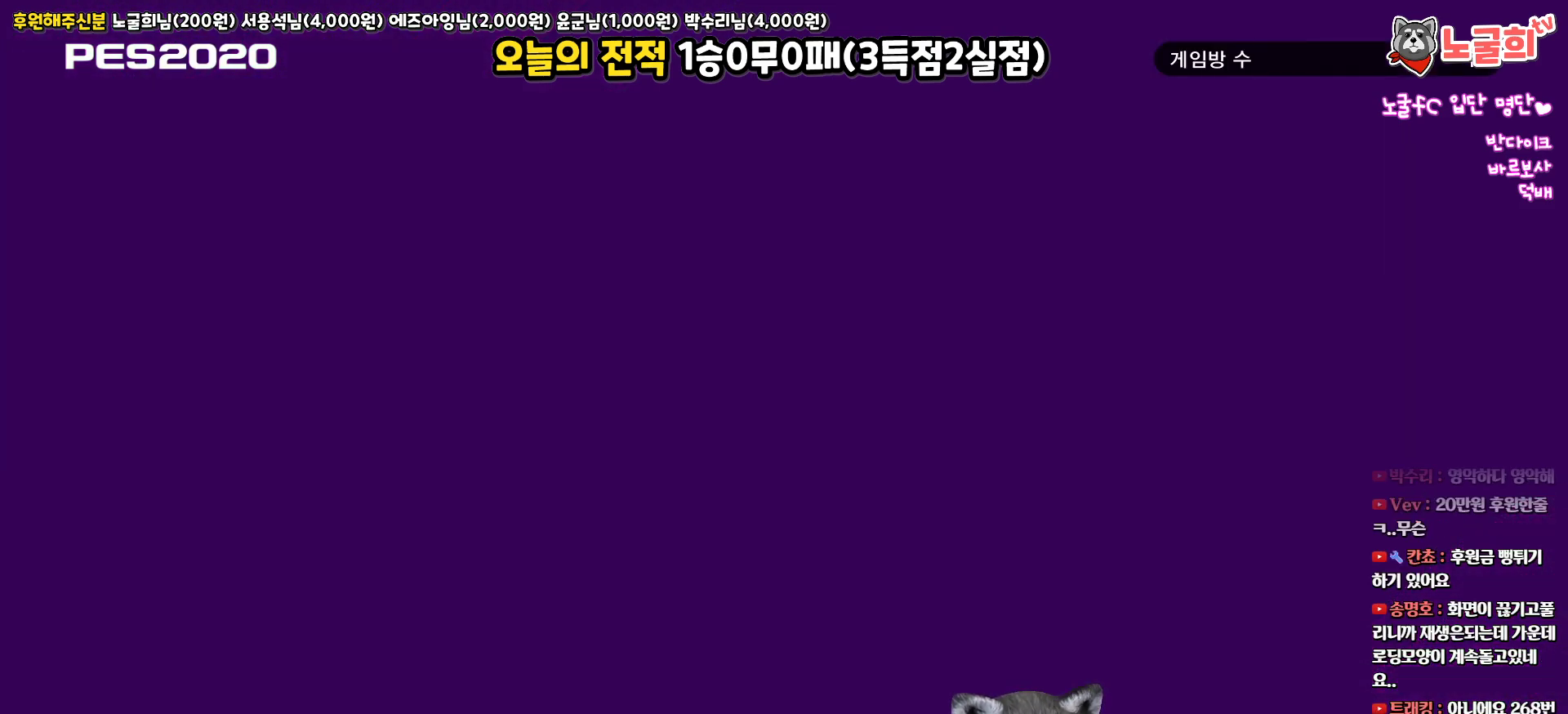
{"buttons": [], "left_stick": "center", "right_stick": "center", "events": []}
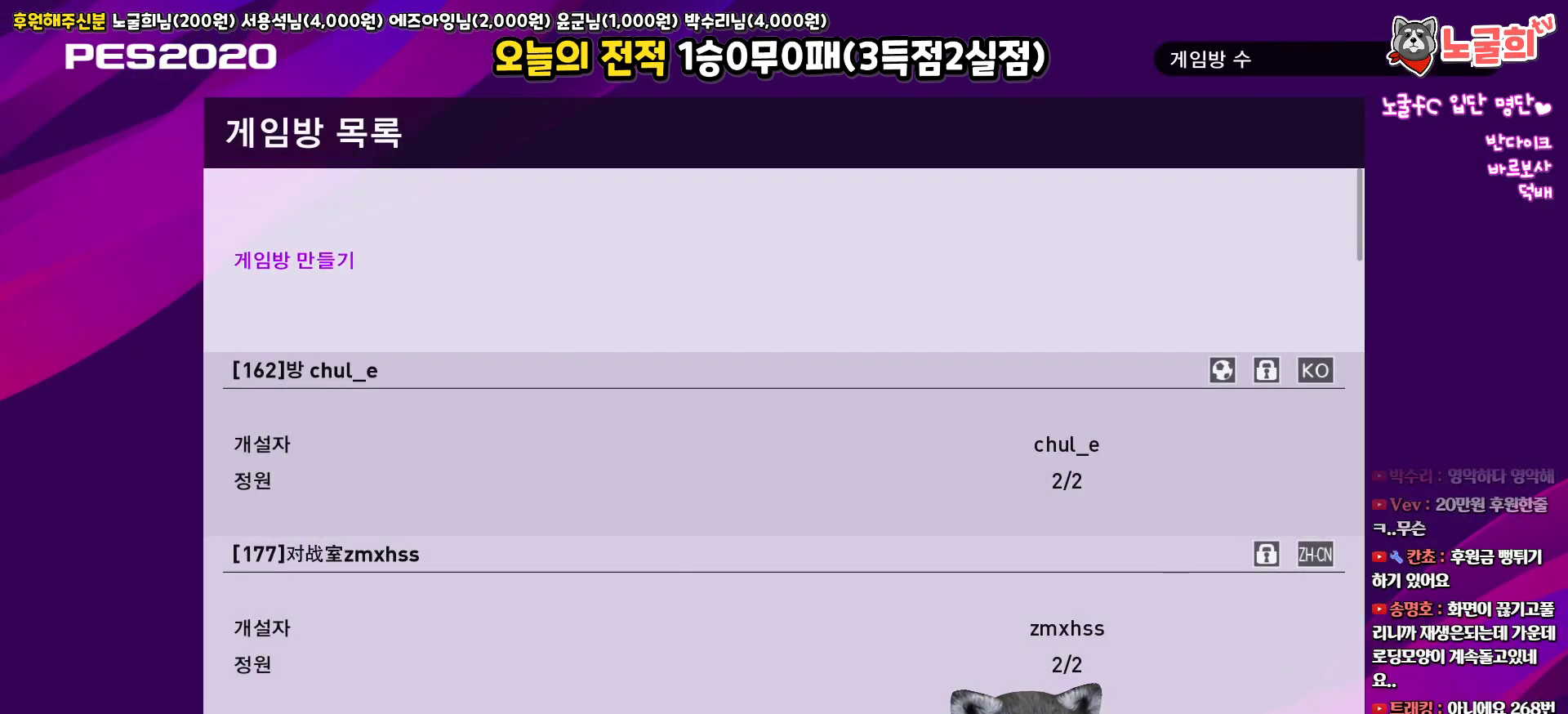
{"buttons": ["DPAD_DOWN"], "left_stick": "center", "right_stick": "center", "events": [[217, "DPAD_DOWN", "down"]]}
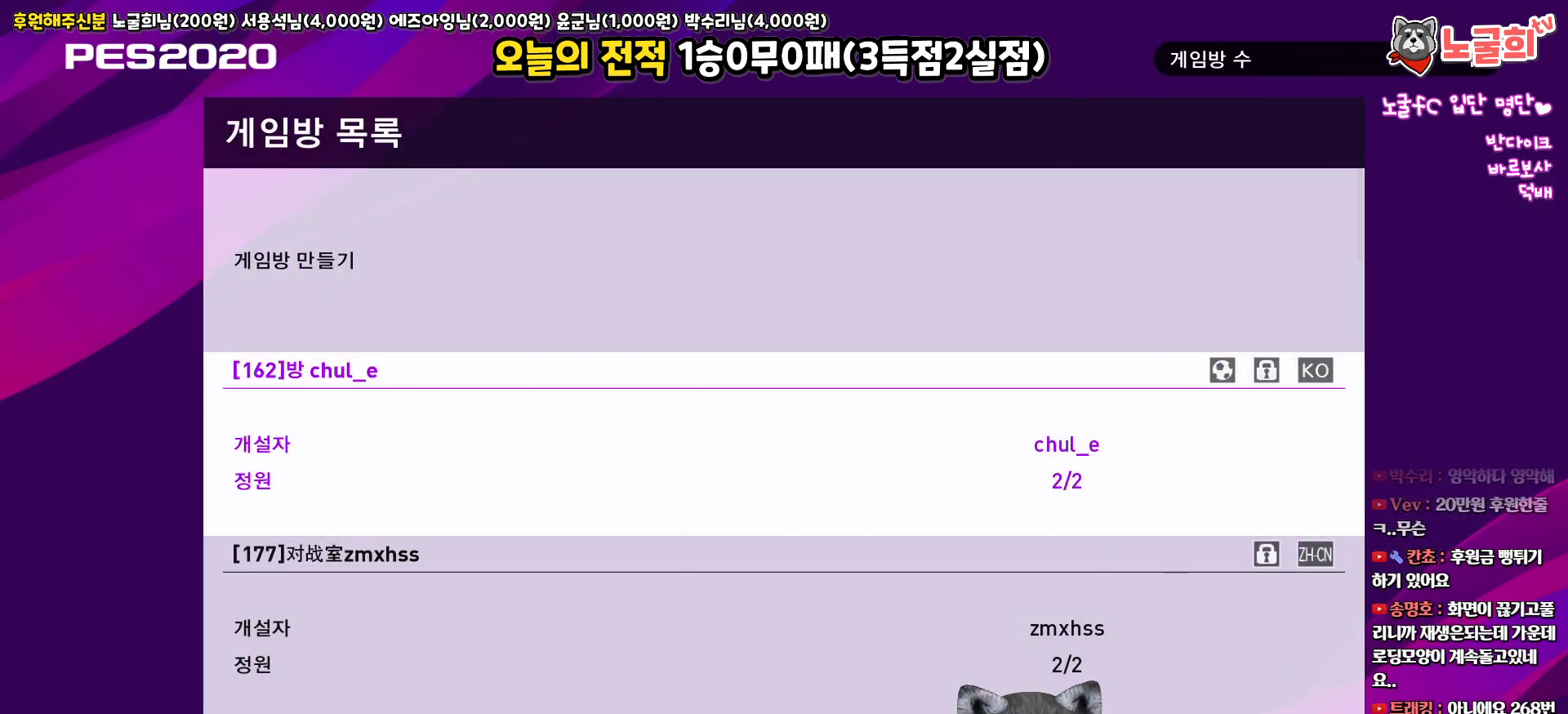
{"buttons": ["DPAD_DOWN"], "left_stick": "center", "right_stick": "center", "events": []}
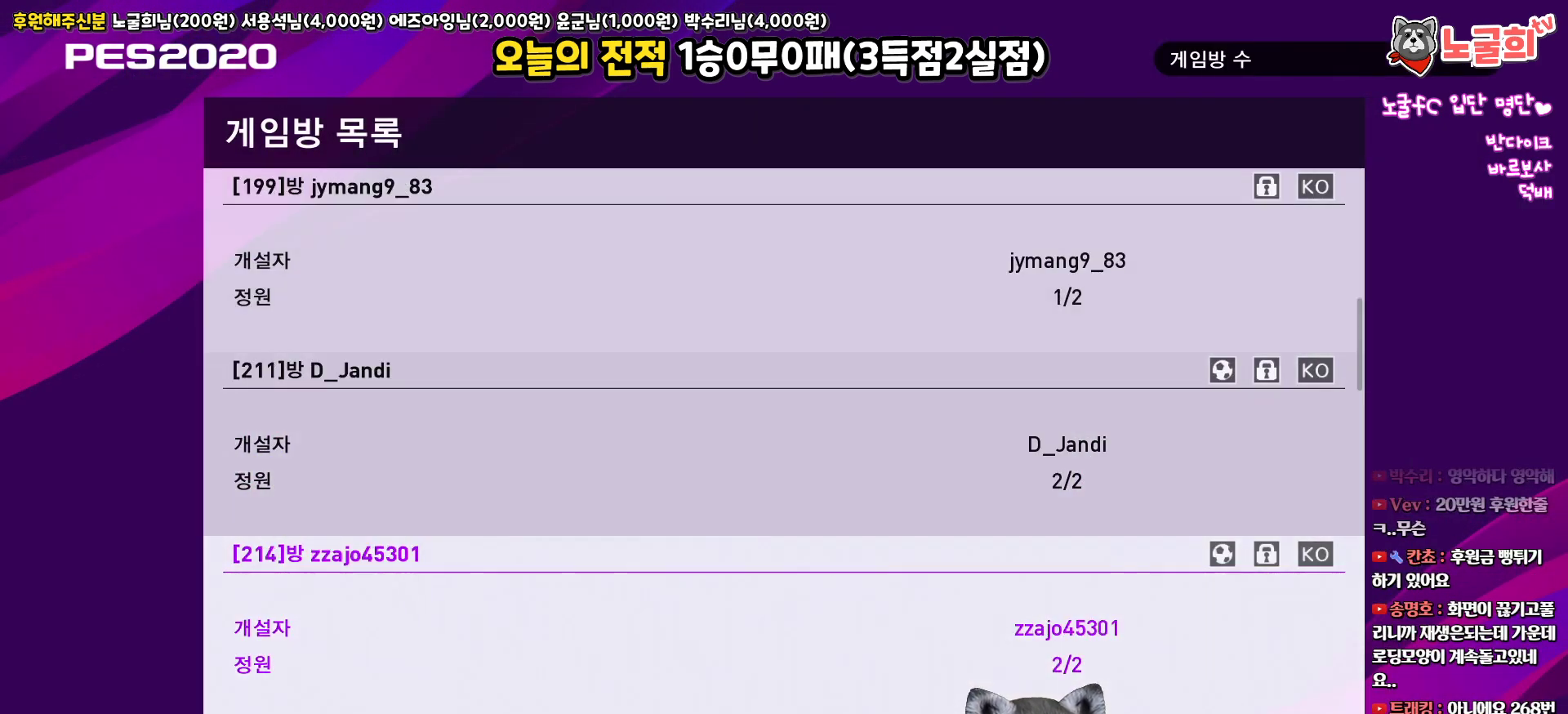
{"buttons": ["DPAD_DOWN"], "left_stick": "center", "right_stick": "center", "events": [[83, "DPAD_DOWN", "up"], [283, "DPAD_DOWN", "down"], [383, "DPAD_DOWN", "up"], [467, "DPAD_DOWN", "down"]]}
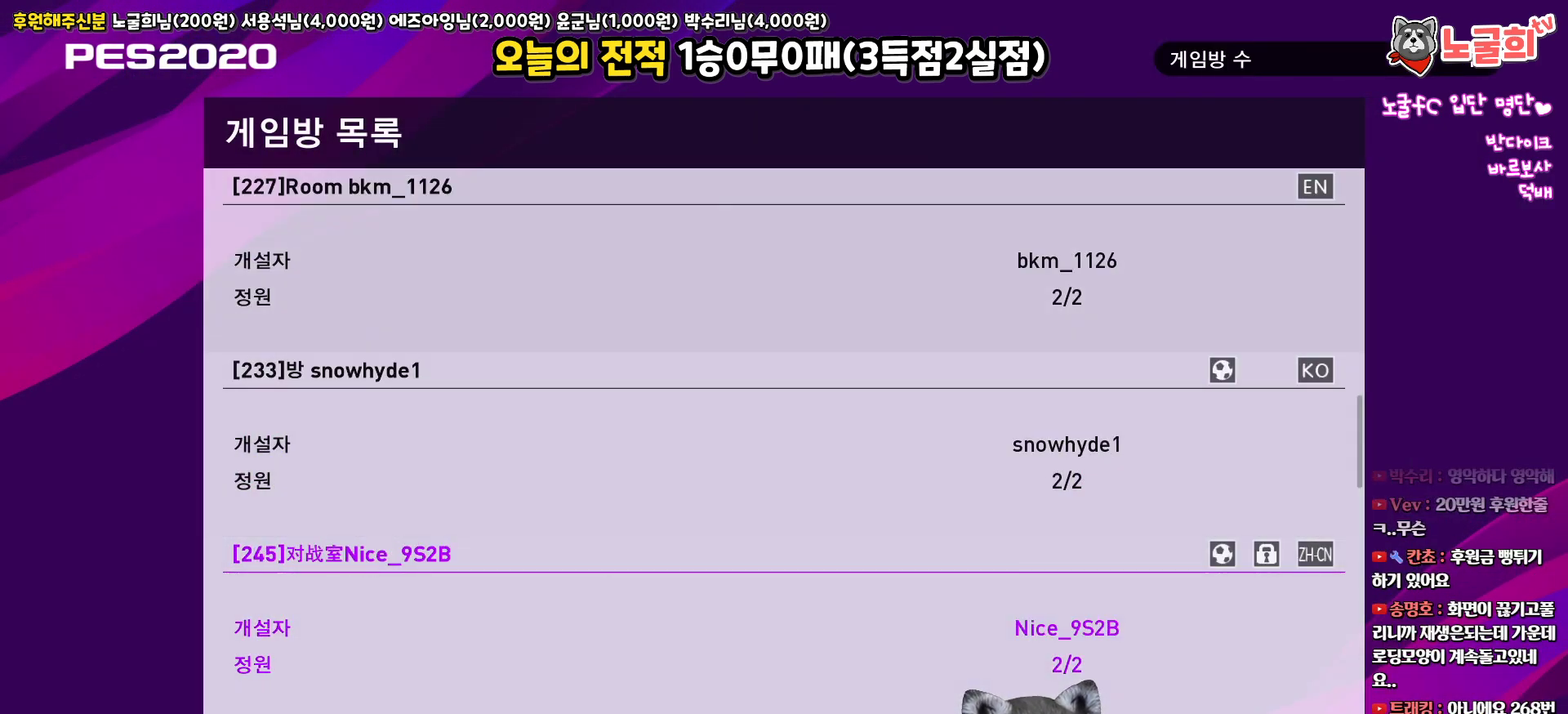
{"buttons": [], "left_stick": "center", "right_stick": "center", "events": [[50, "DPAD_DOWN", "up"], [133, "DPAD_DOWN", "down"], [217, "DPAD_DOWN", "up"], [317, "DPAD_DOWN", "down"], [417, "DPAD_DOWN", "up"]]}
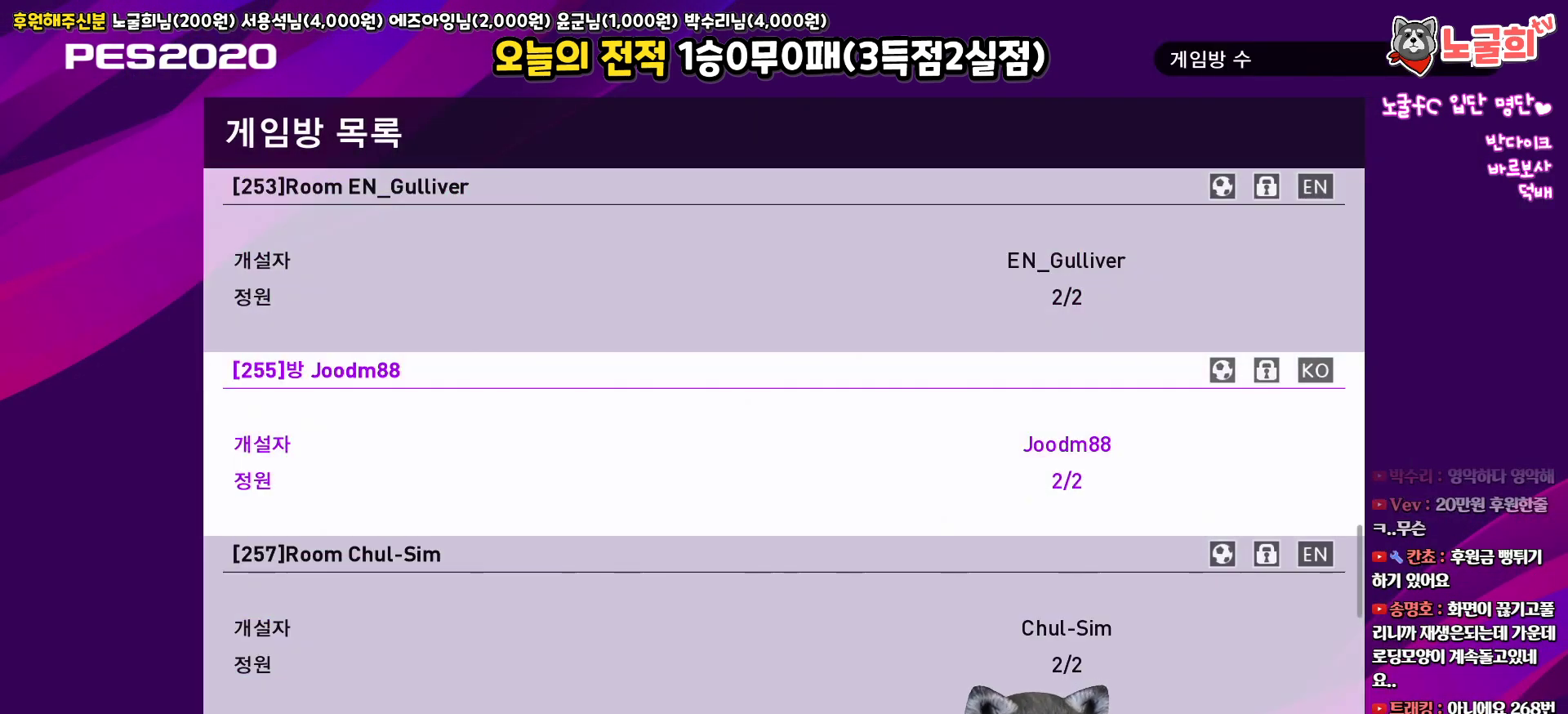
{"buttons": ["DPAD_UP"], "left_stick": "center", "right_stick": "center", "events": [[167, "DPAD_DOWN", "down"], [267, "DPAD_DOWN", "up"], [467, "DPAD_UP", "down"]]}
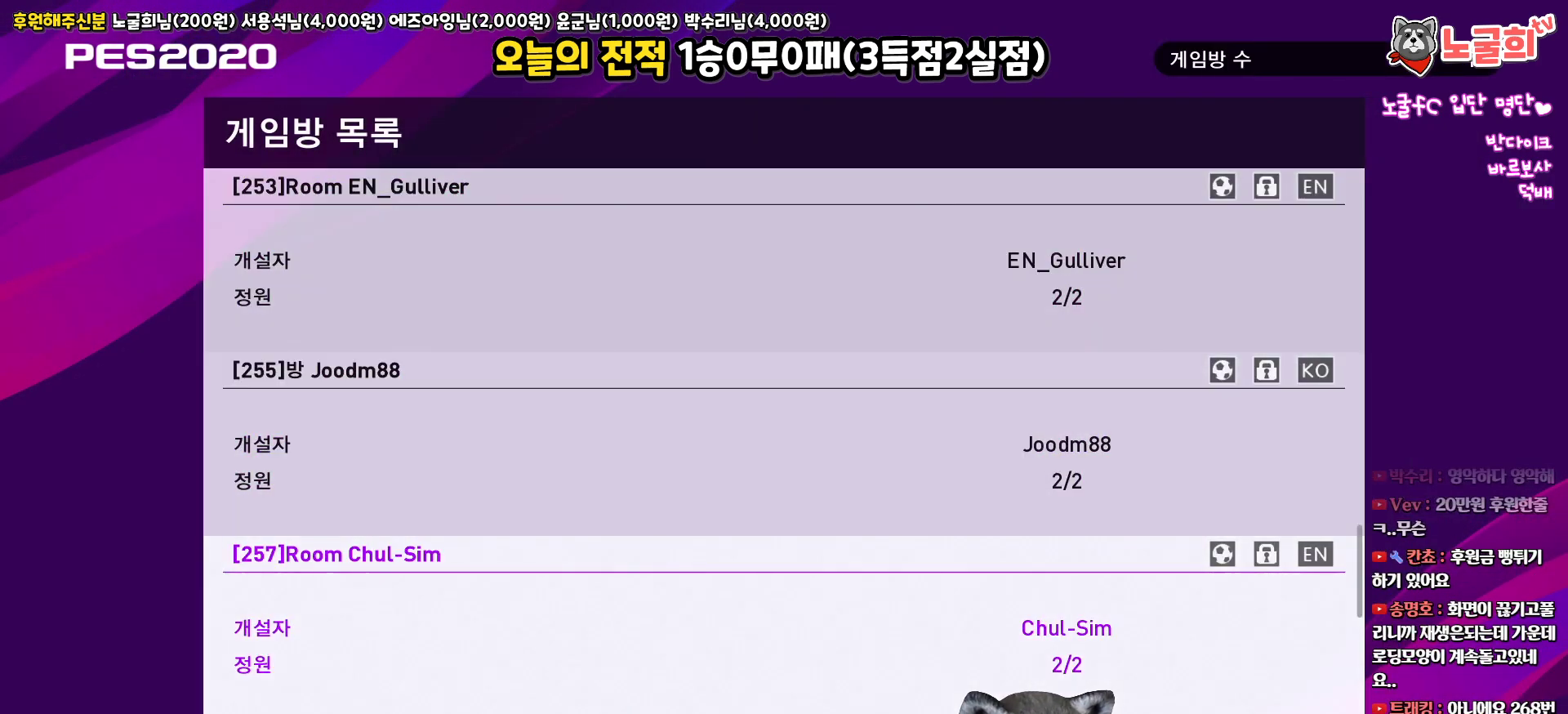
{"buttons": ["DPAD_UP"], "left_stick": "center", "right_stick": "center", "events": []}
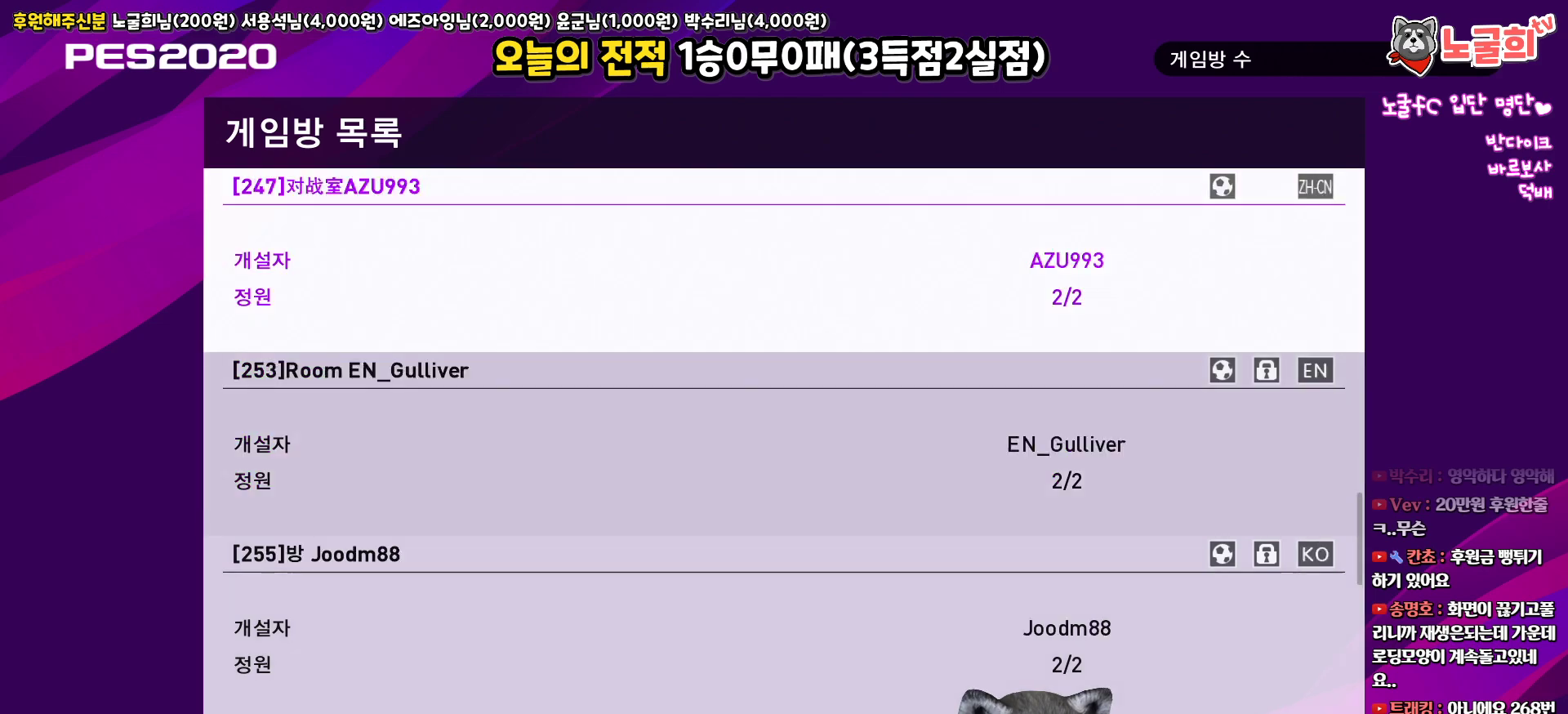
{"buttons": ["DPAD_UP"], "left_stick": "center", "right_stick": "center", "events": []}
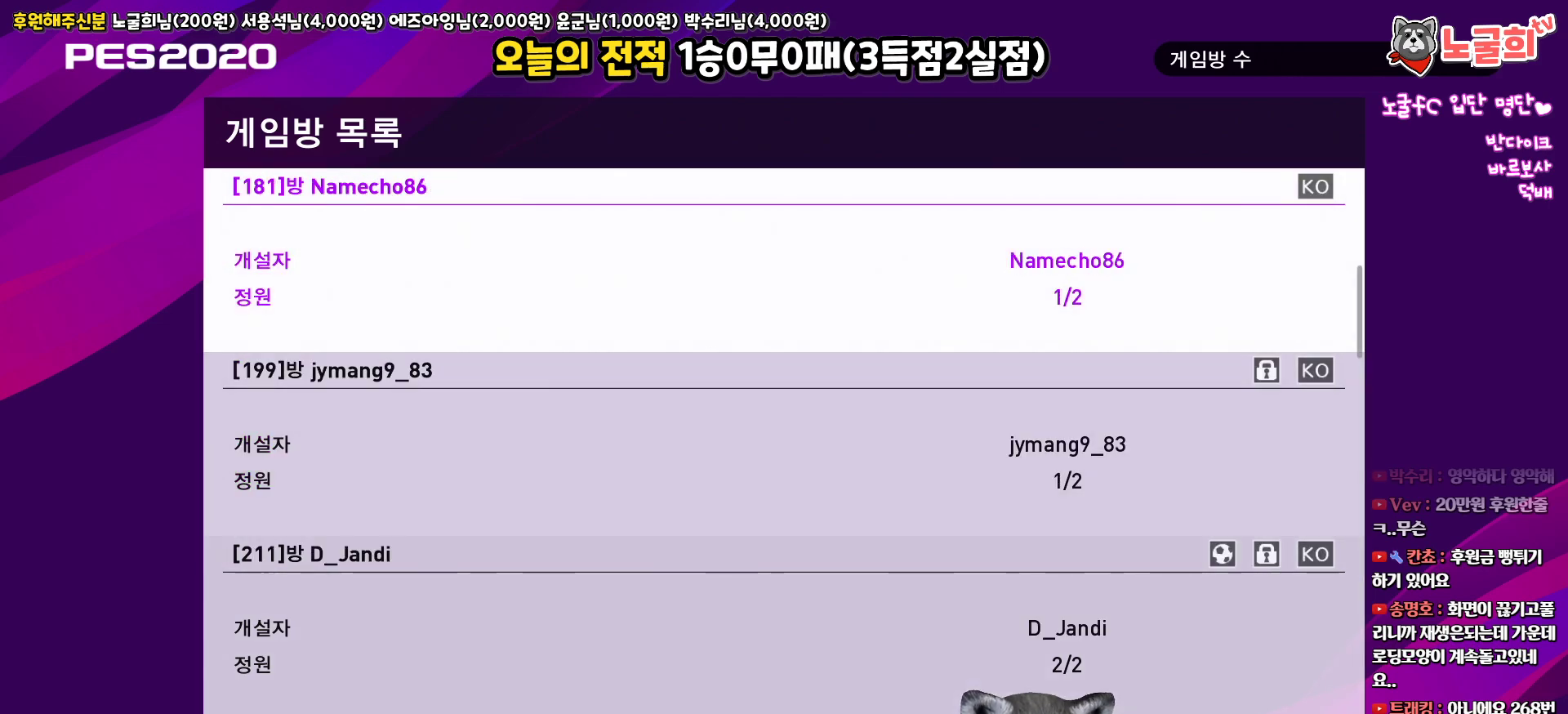
{"buttons": ["DPAD_UP"], "left_stick": "center", "right_stick": "center", "events": []}
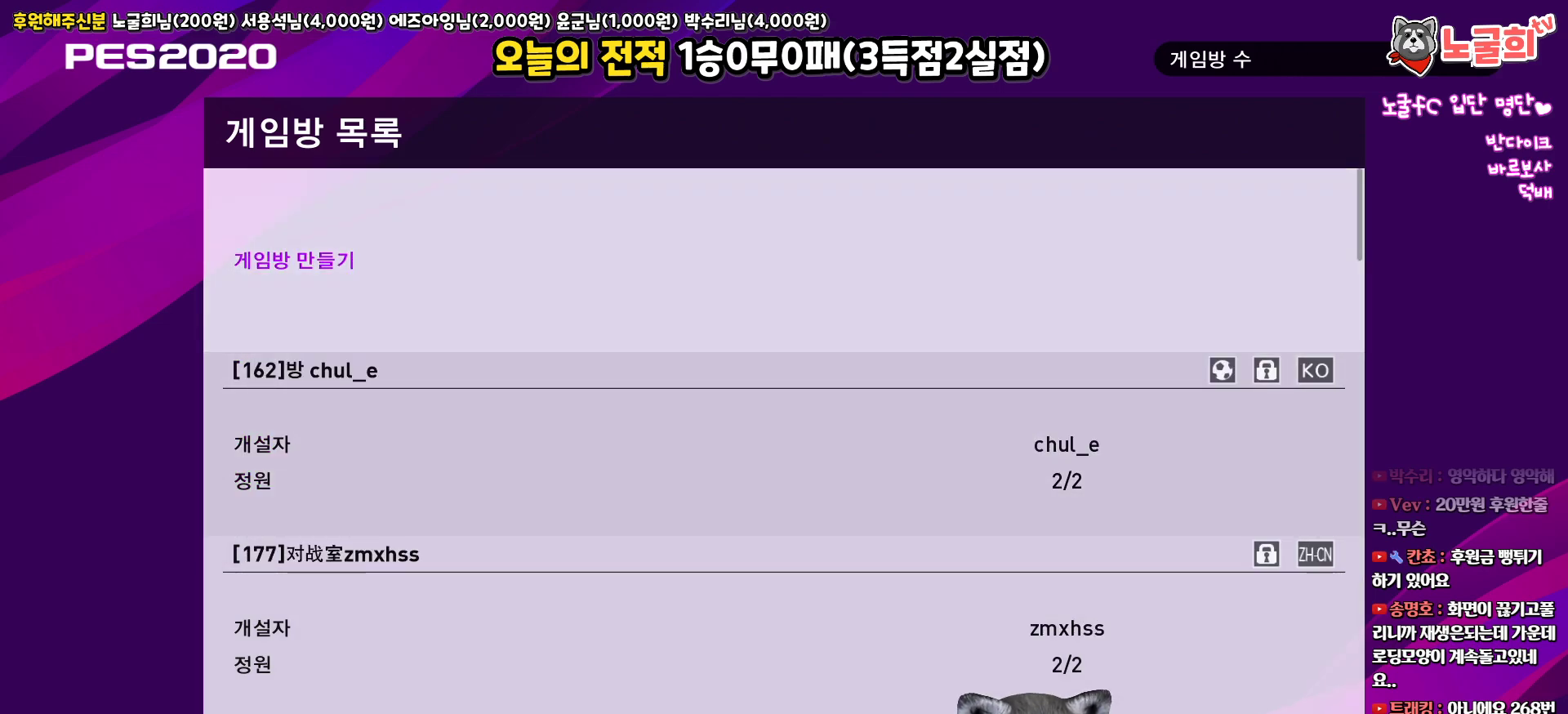
{"buttons": [], "left_stick": "center", "right_stick": "center", "events": [[67, "DPAD_UP", "up"], [283, "CIRCLE", "down"], [417, "CIRCLE", "up"]]}
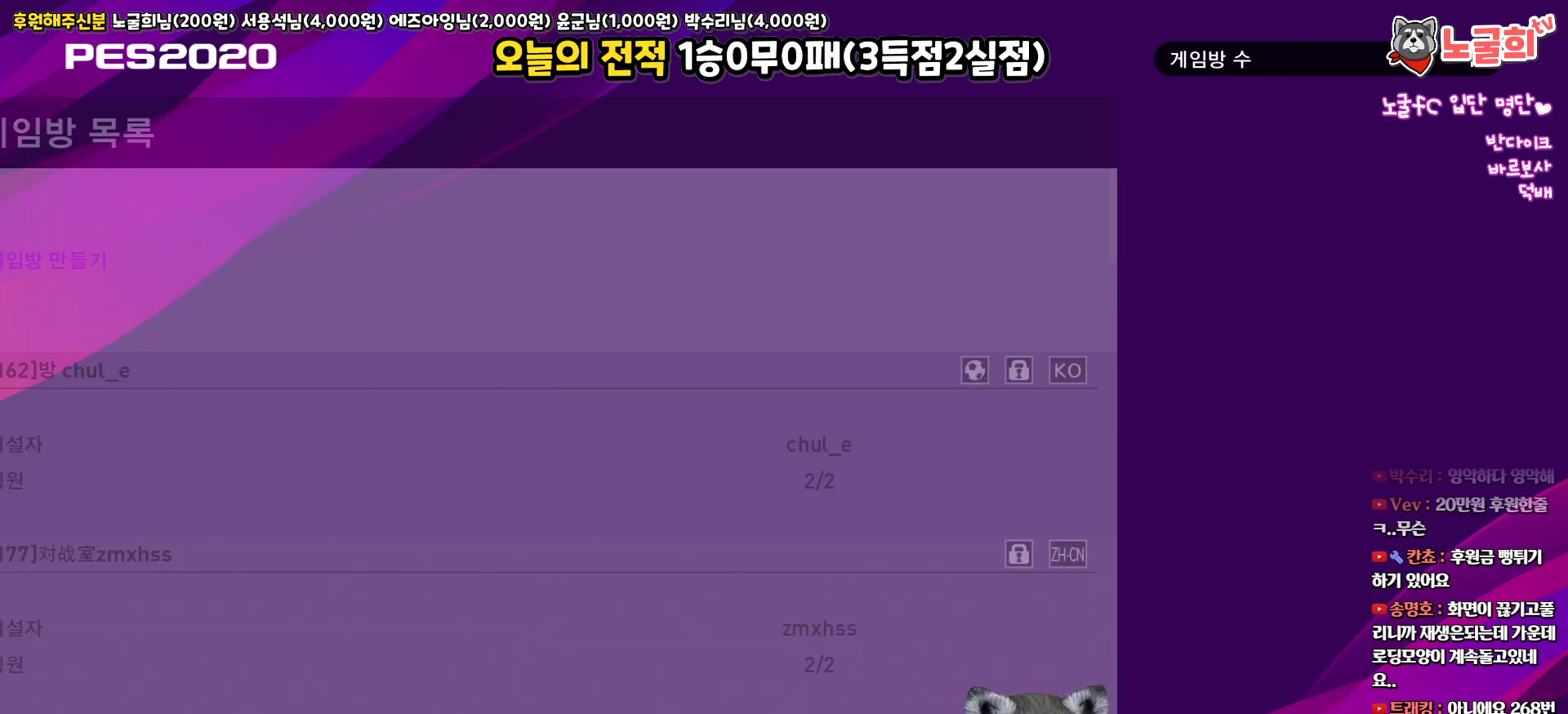
{"buttons": [], "left_stick": "center", "right_stick": "center", "events": []}
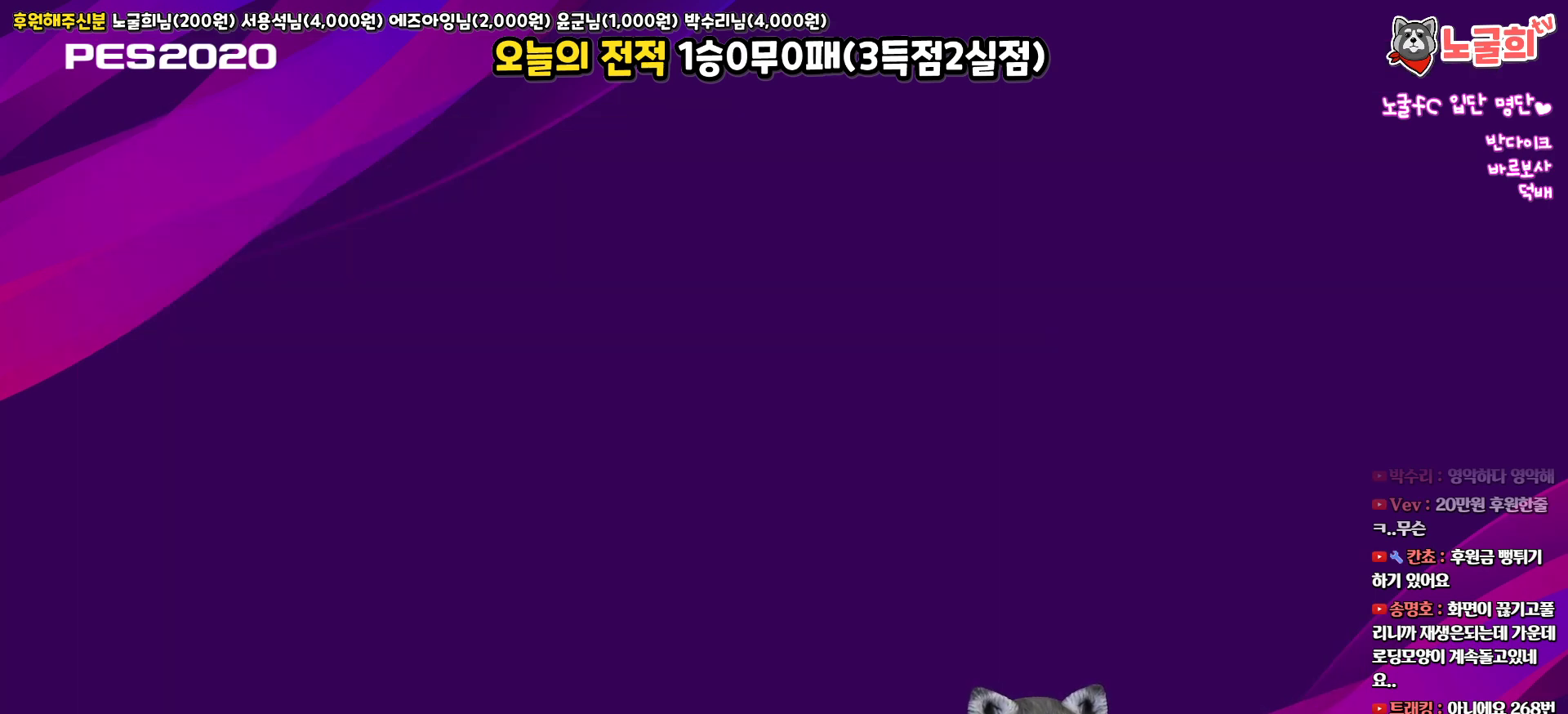
{"buttons": [], "left_stick": "center", "right_stick": "center", "events": []}
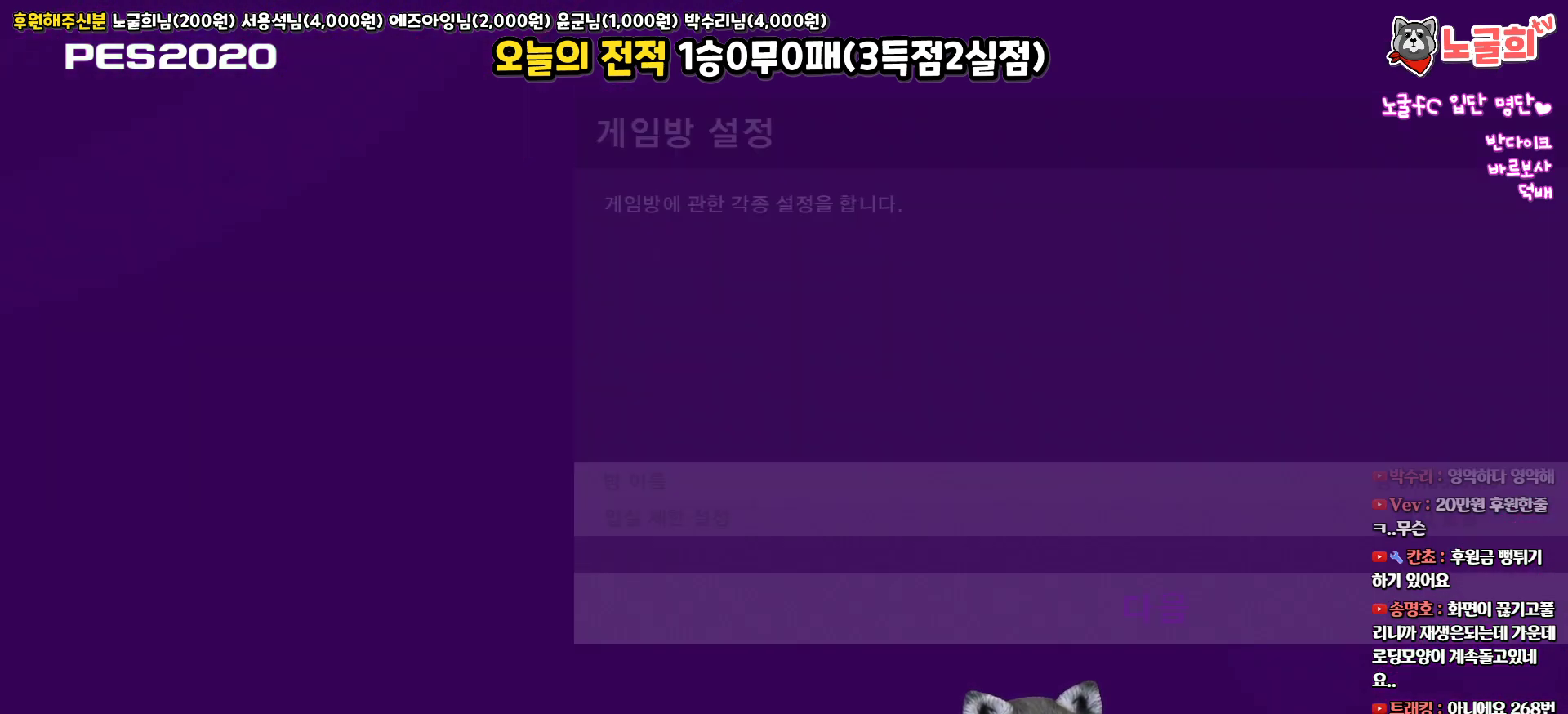
{"buttons": [], "left_stick": "center", "right_stick": "center", "events": []}